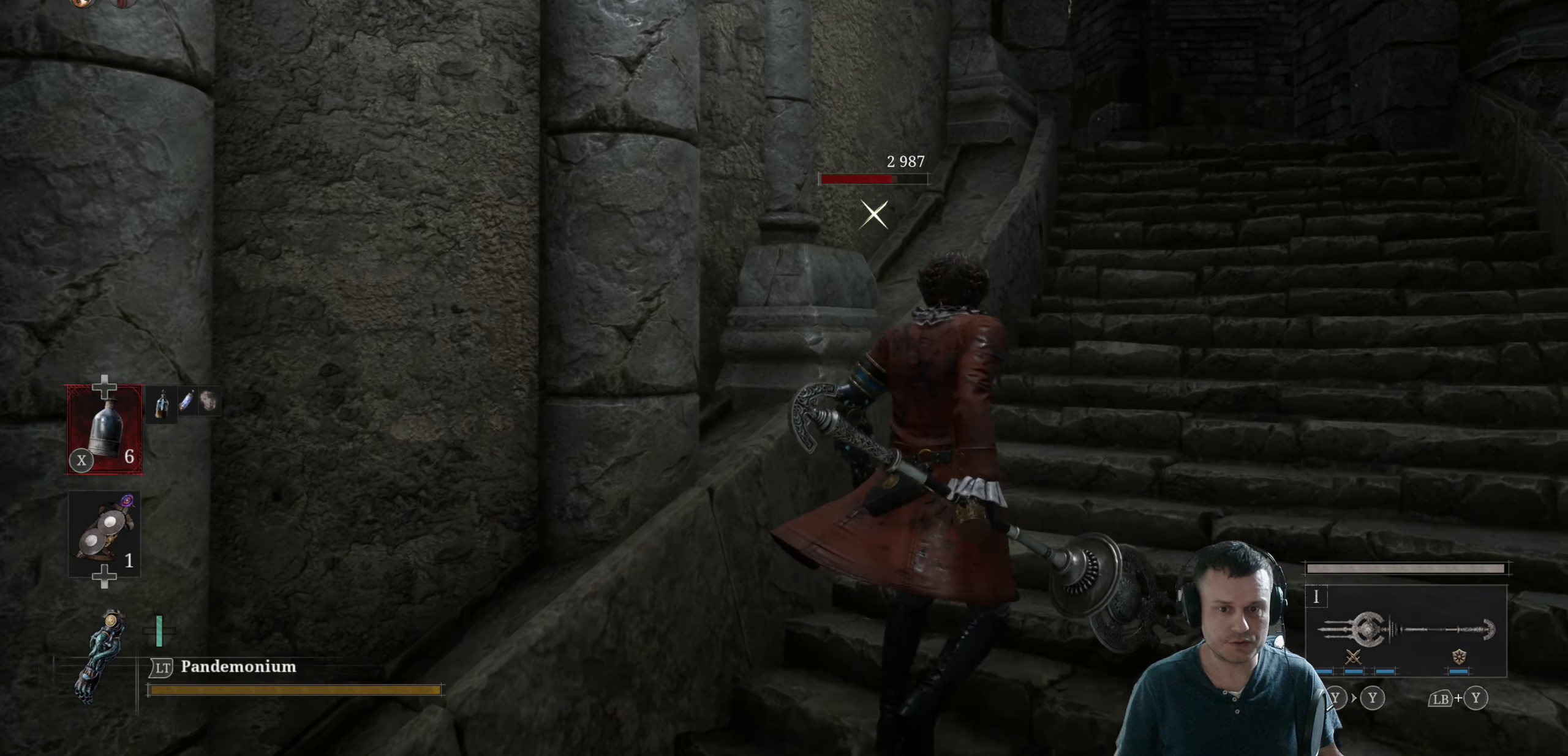
Gameplay with a controller (Xbox layout); each line is a JSON object with the inputs held at the frame after it. "events" lists button and stick changes between this image and that frame as [ms after this image, input, new state], when the widget could be followed in between.
{"buttons": ["B"], "left_stick": "up-right", "right_stick": "center", "events": []}
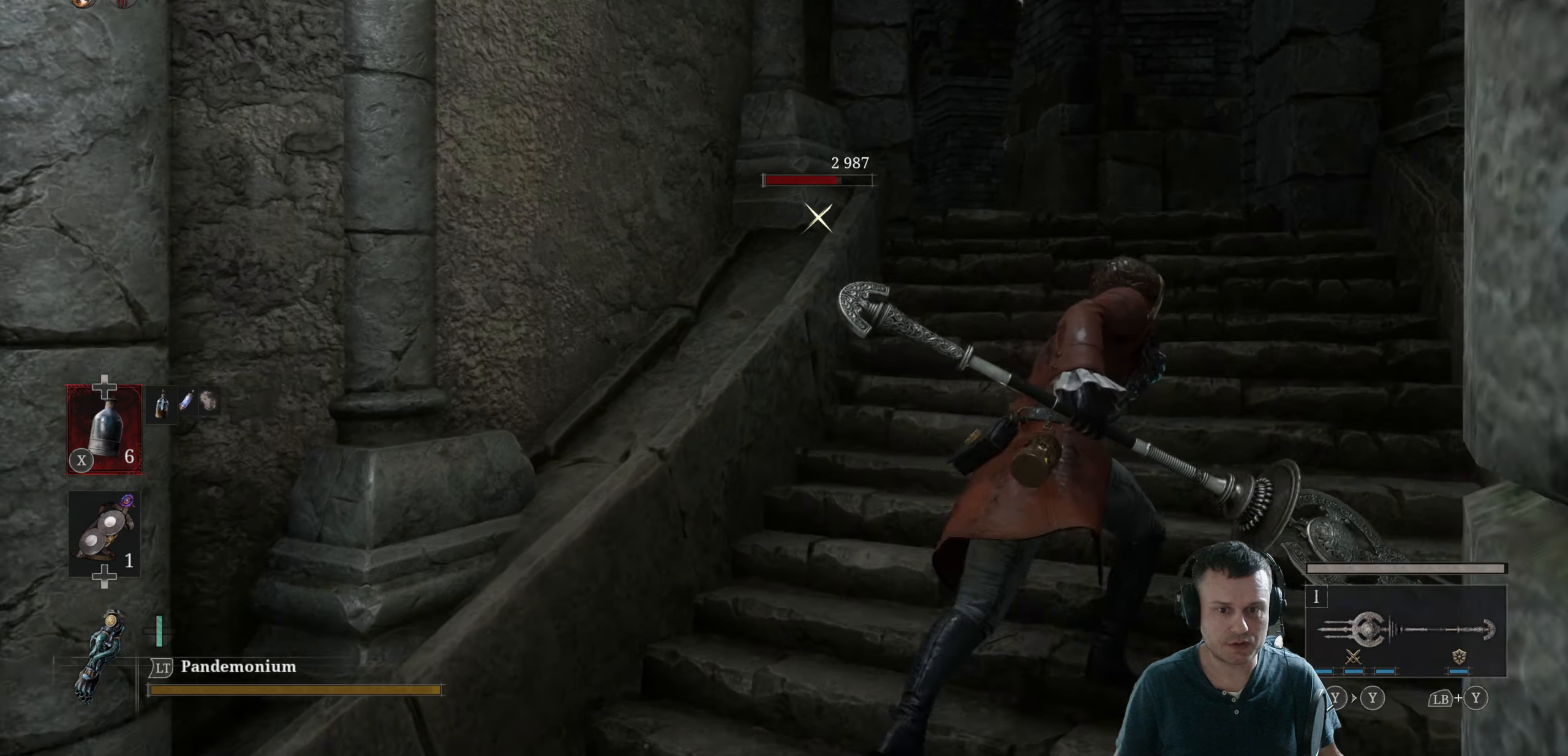
{"buttons": ["X"], "left_stick": "center", "right_stick": "center", "events": [[200, "B", "up"], [217, "left_stick", "up"], [450, "left_stick", "center"], [500, "X", "down"]]}
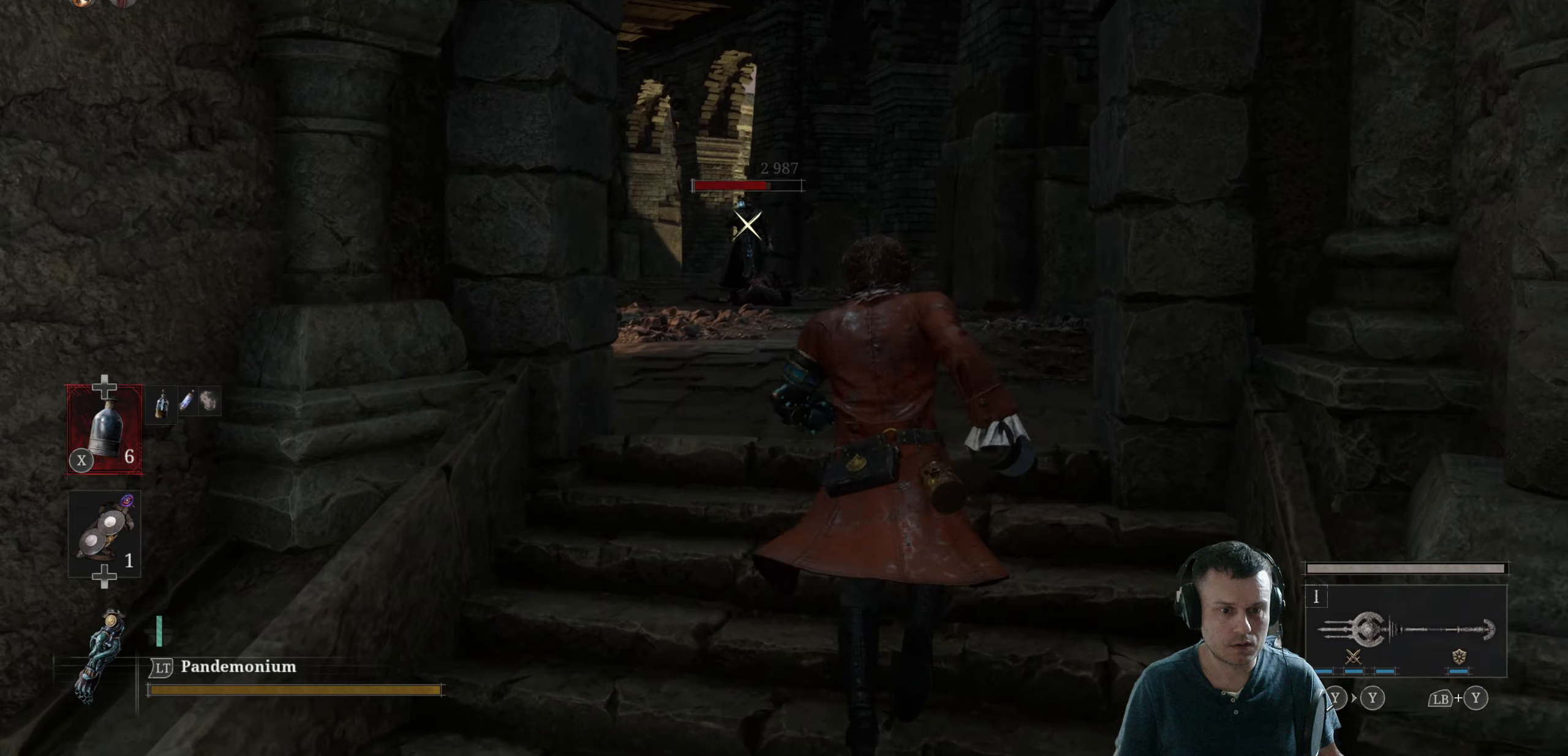
{"buttons": [], "left_stick": "down", "right_stick": "center", "events": [[150, "X", "up"], [467, "left_stick", "down"]]}
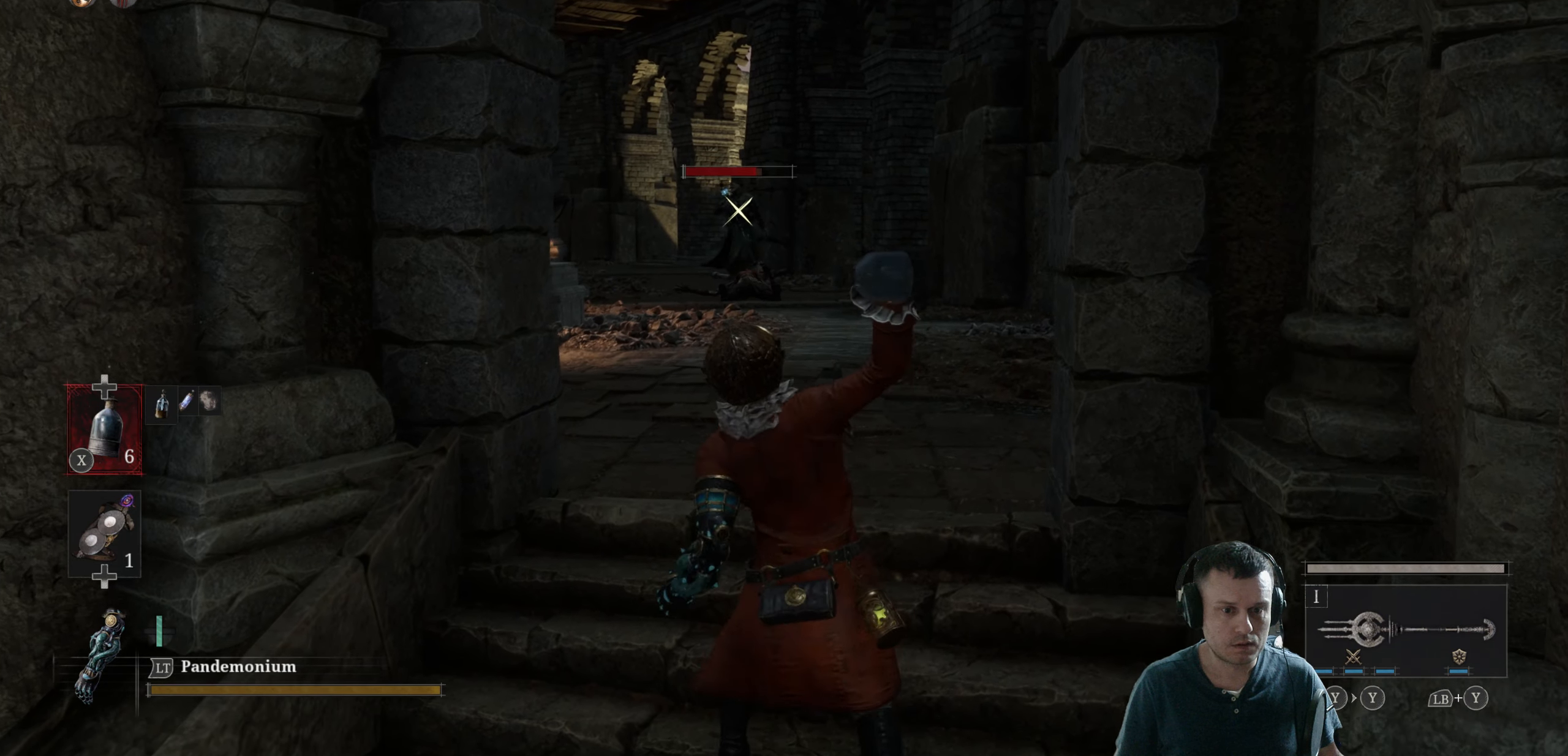
{"buttons": ["X"], "left_stick": "down", "right_stick": "center", "events": [[417, "X", "down"]]}
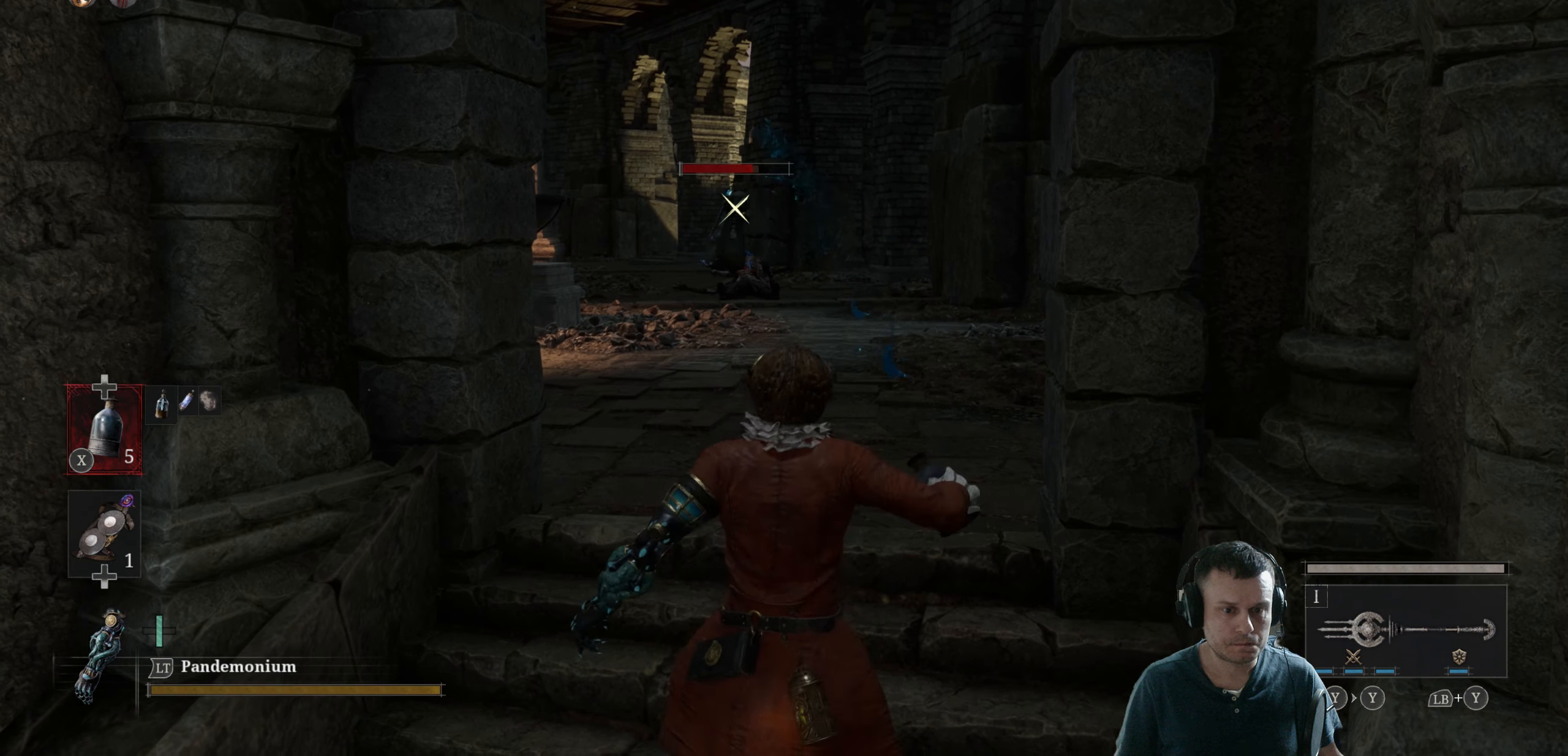
{"buttons": [], "left_stick": "center", "right_stick": "center", "events": [[34, "X", "up"], [150, "left_stick", "center"], [350, "X", "down"], [384, "X", "up"]]}
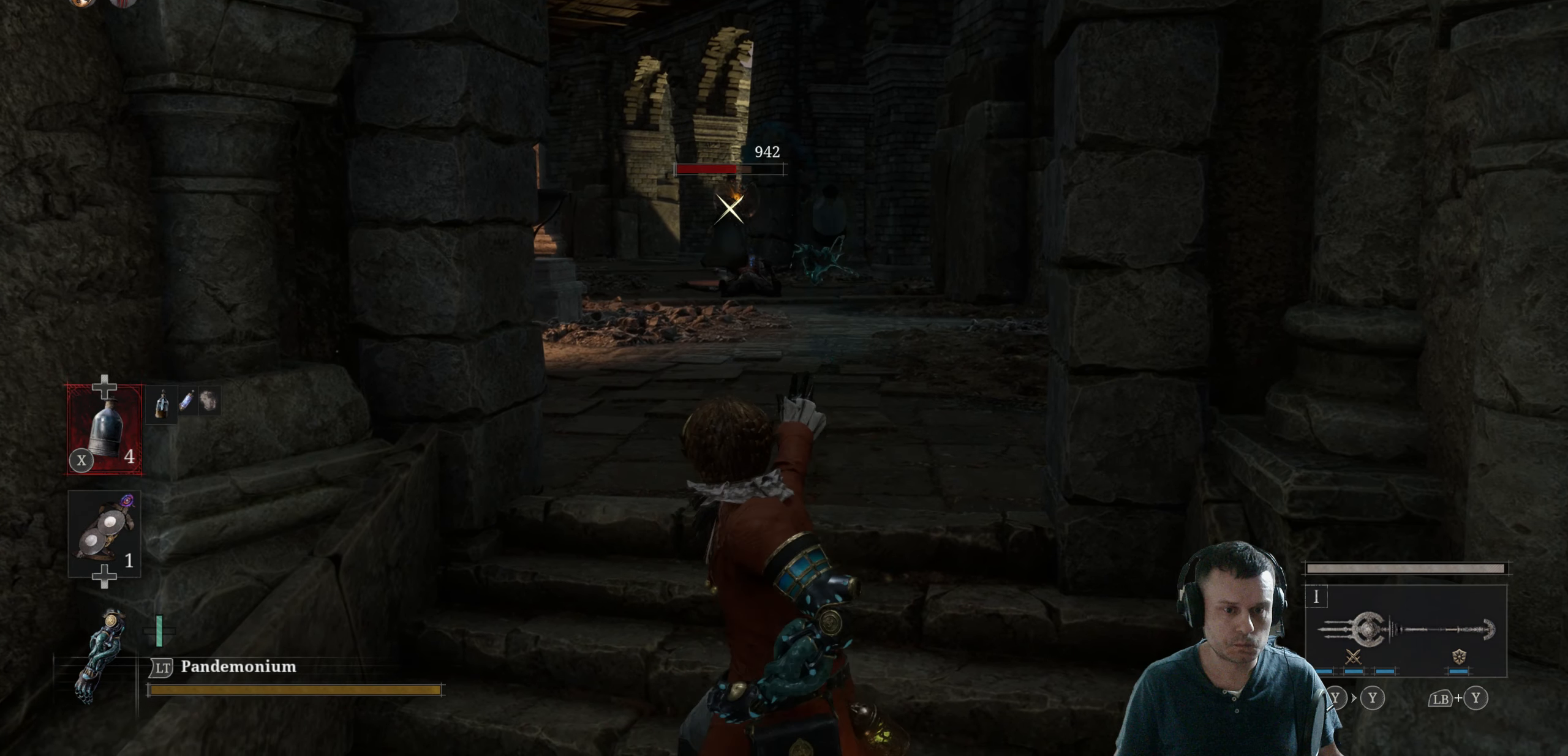
{"buttons": [], "left_stick": "center", "right_stick": "center", "events": [[50, "left_stick", "down"], [217, "left_stick", "center"]]}
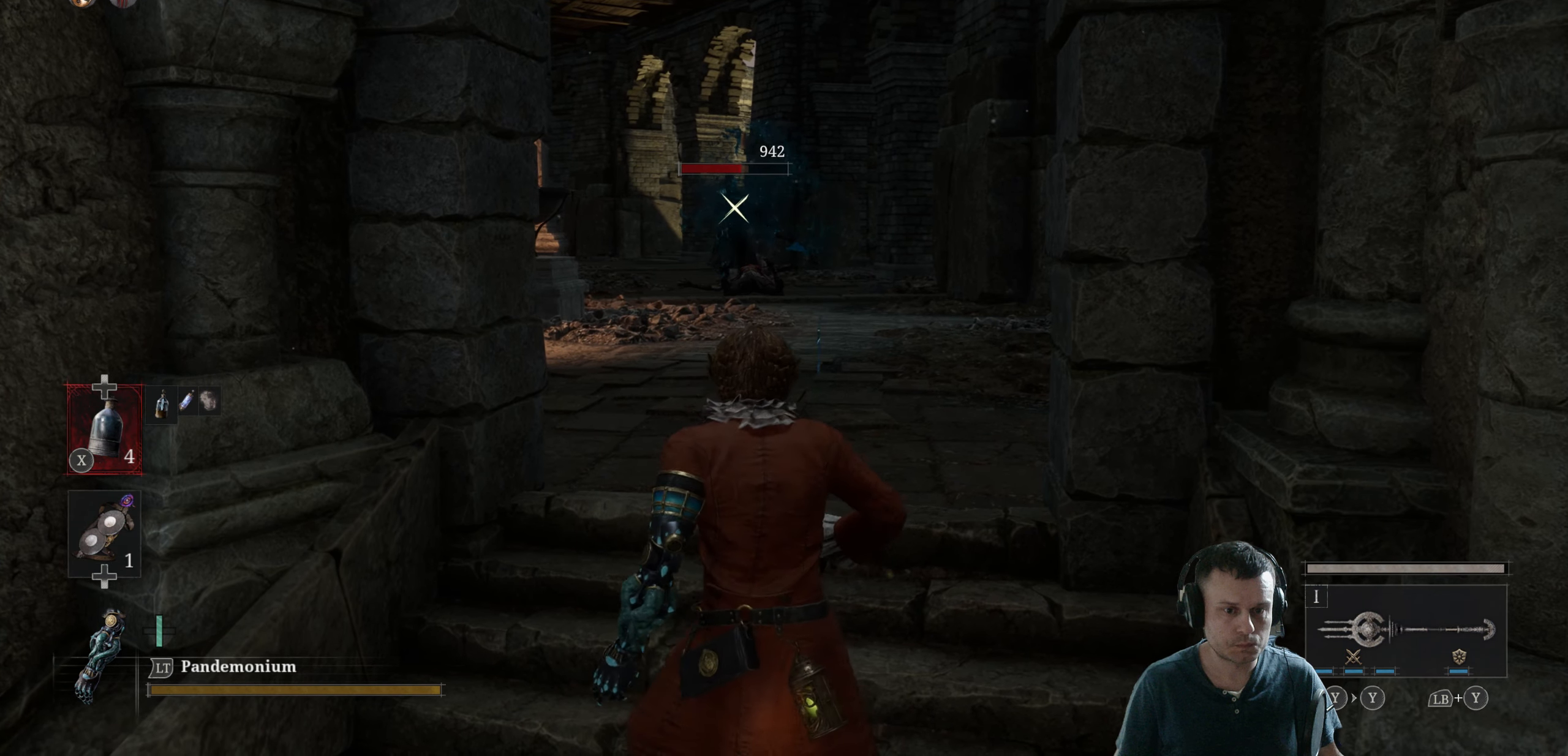
{"buttons": [], "left_stick": "center", "right_stick": "center", "events": [[217, "X", "down"], [350, "X", "up"]]}
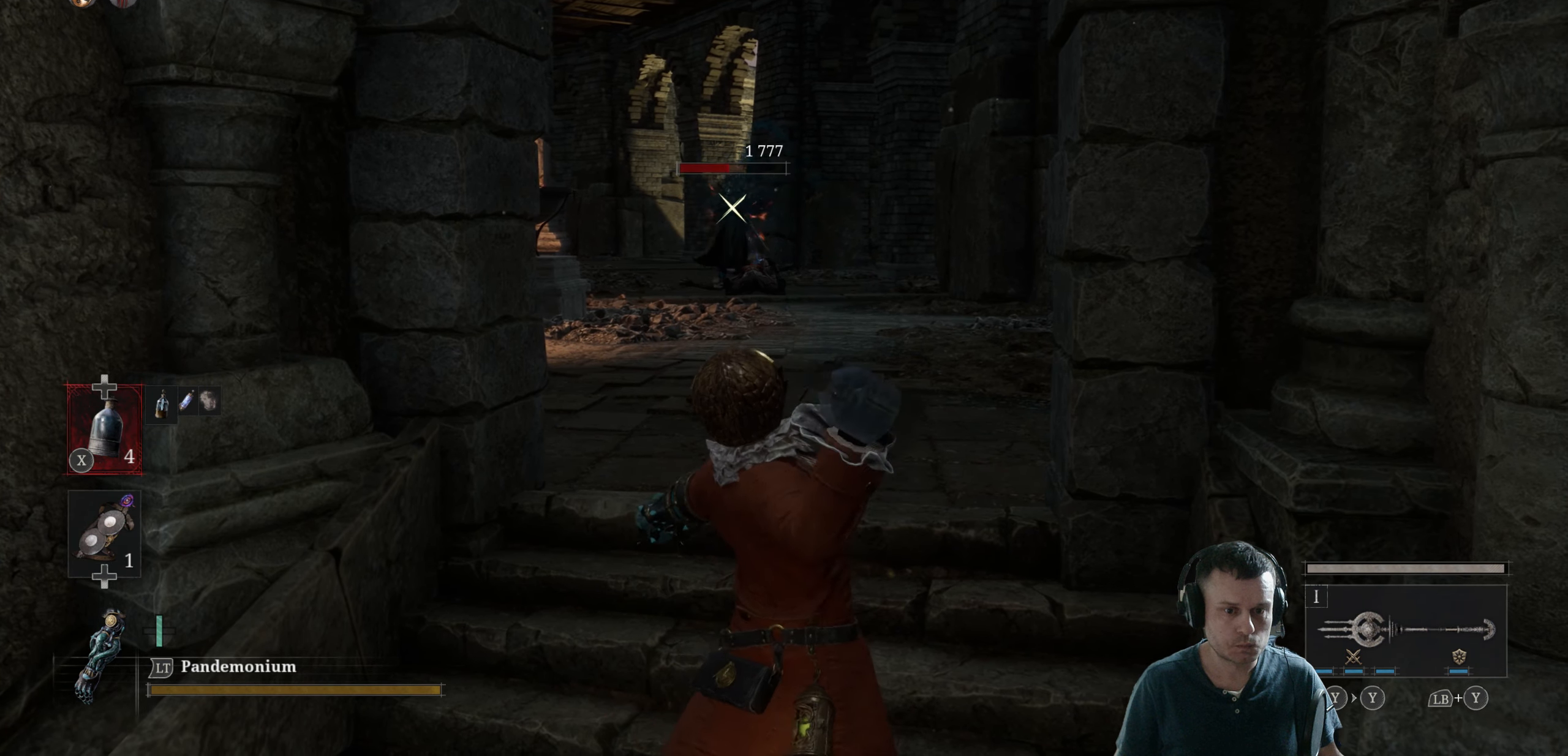
{"buttons": [], "left_stick": "center", "right_stick": "center", "events": [[350, "left_stick", "down"], [500, "left_stick", "center"]]}
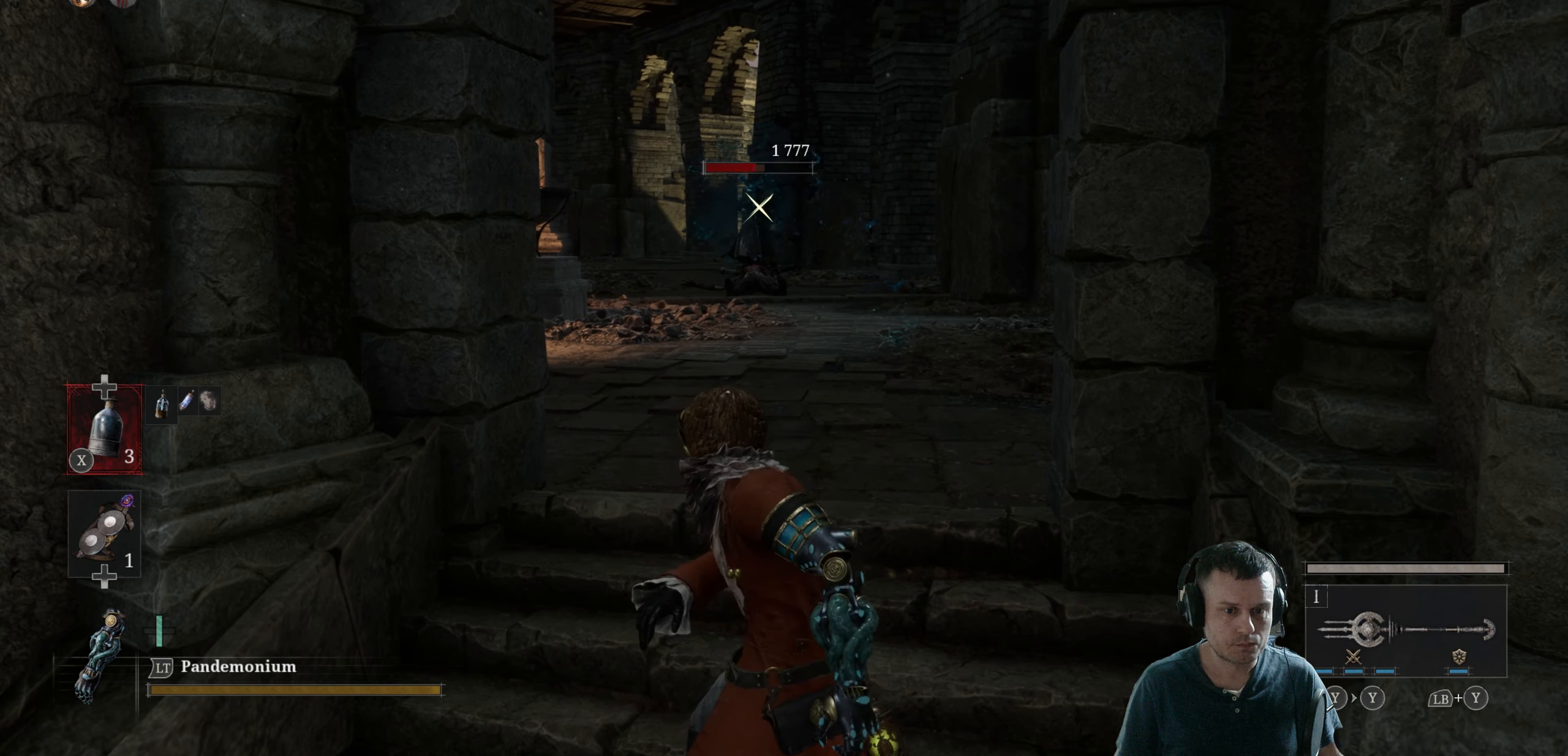
{"buttons": [], "left_stick": "down", "right_stick": "center", "events": [[117, "left_stick", "down"]]}
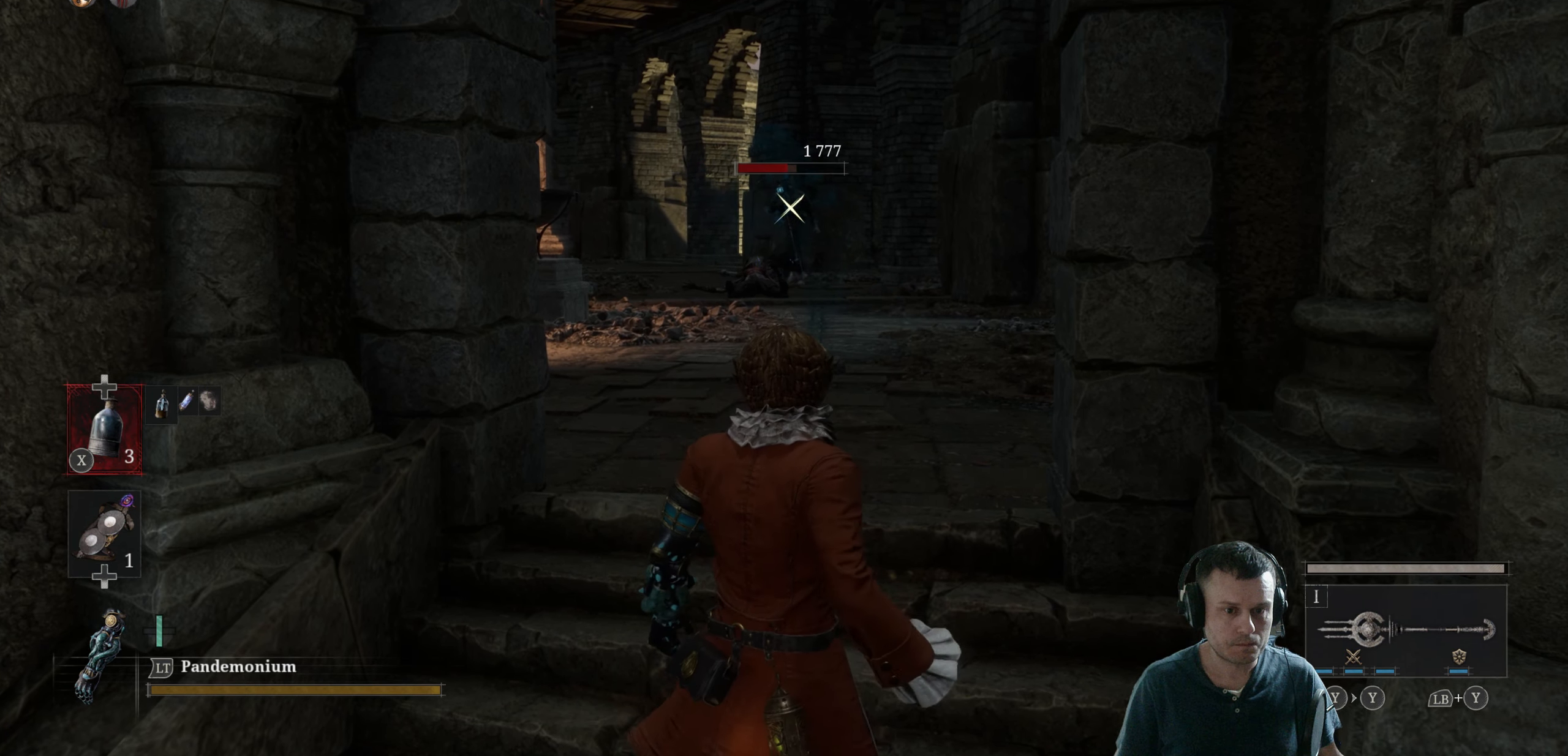
{"buttons": [], "left_stick": "down", "right_stick": "center", "events": [[134, "X", "down"], [250, "X", "up"]]}
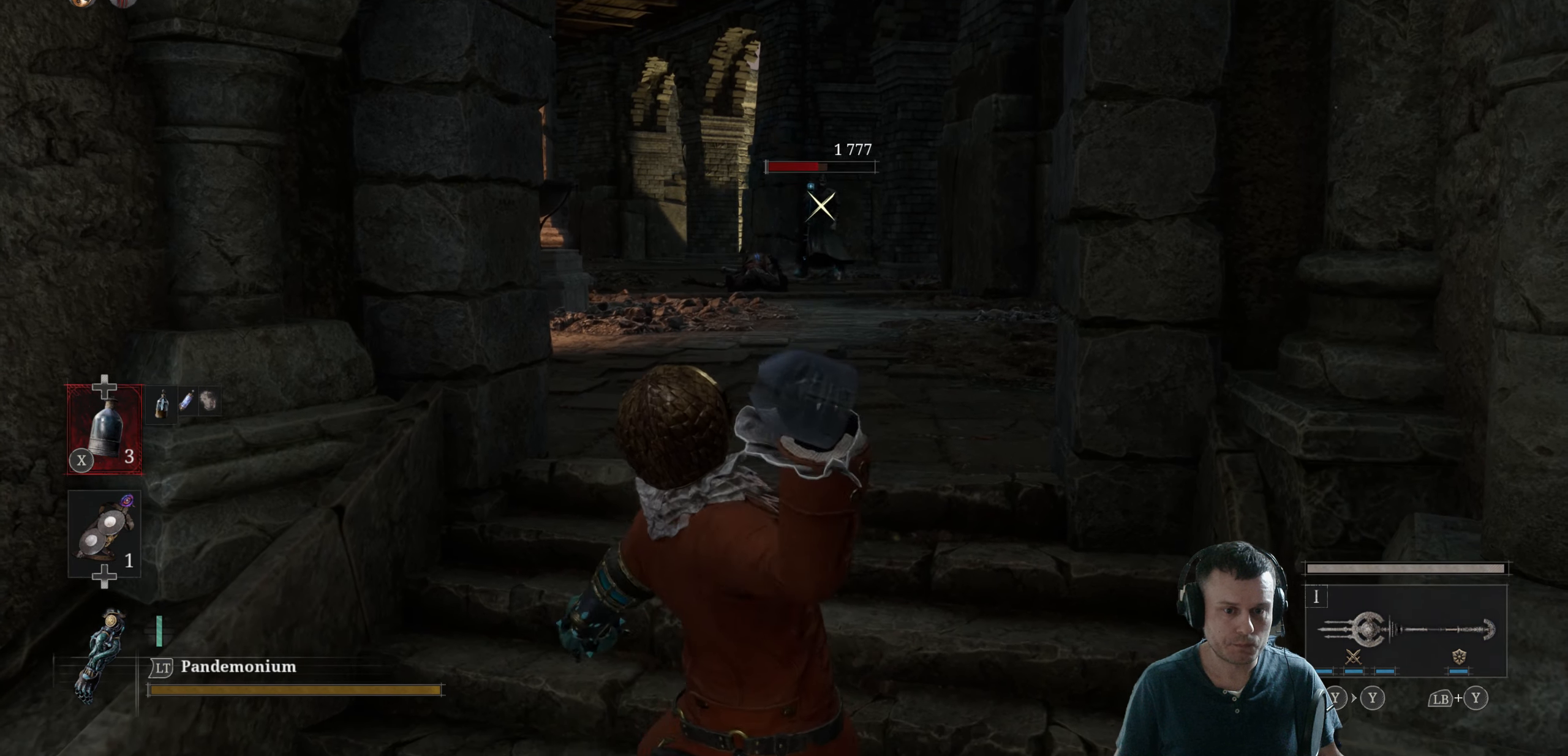
{"buttons": [], "left_stick": "center", "right_stick": "center", "events": [[67, "left_stick", "center"]]}
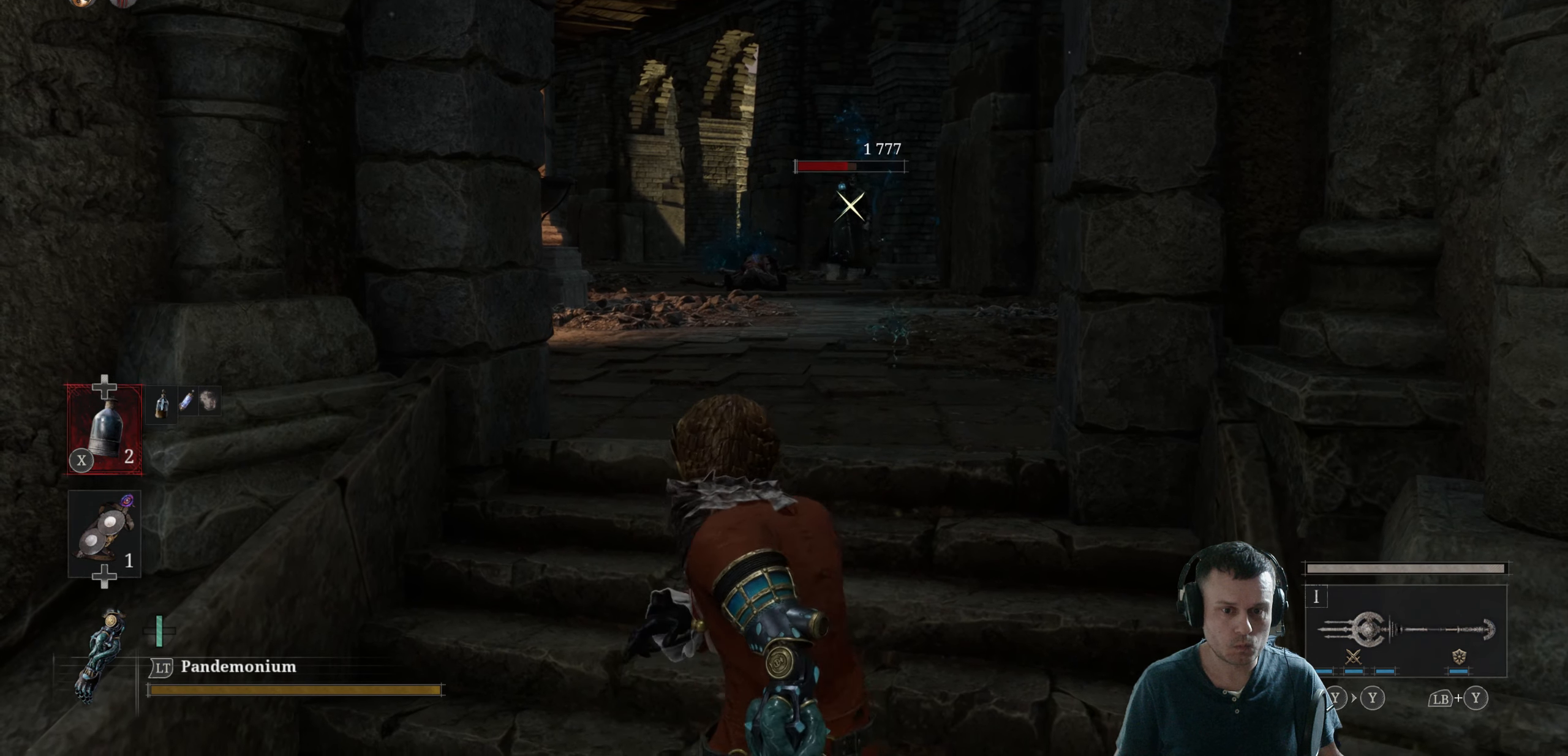
{"buttons": [], "left_stick": "center", "right_stick": "center", "events": [[67, "left_stick", "down"], [350, "left_stick", "center"]]}
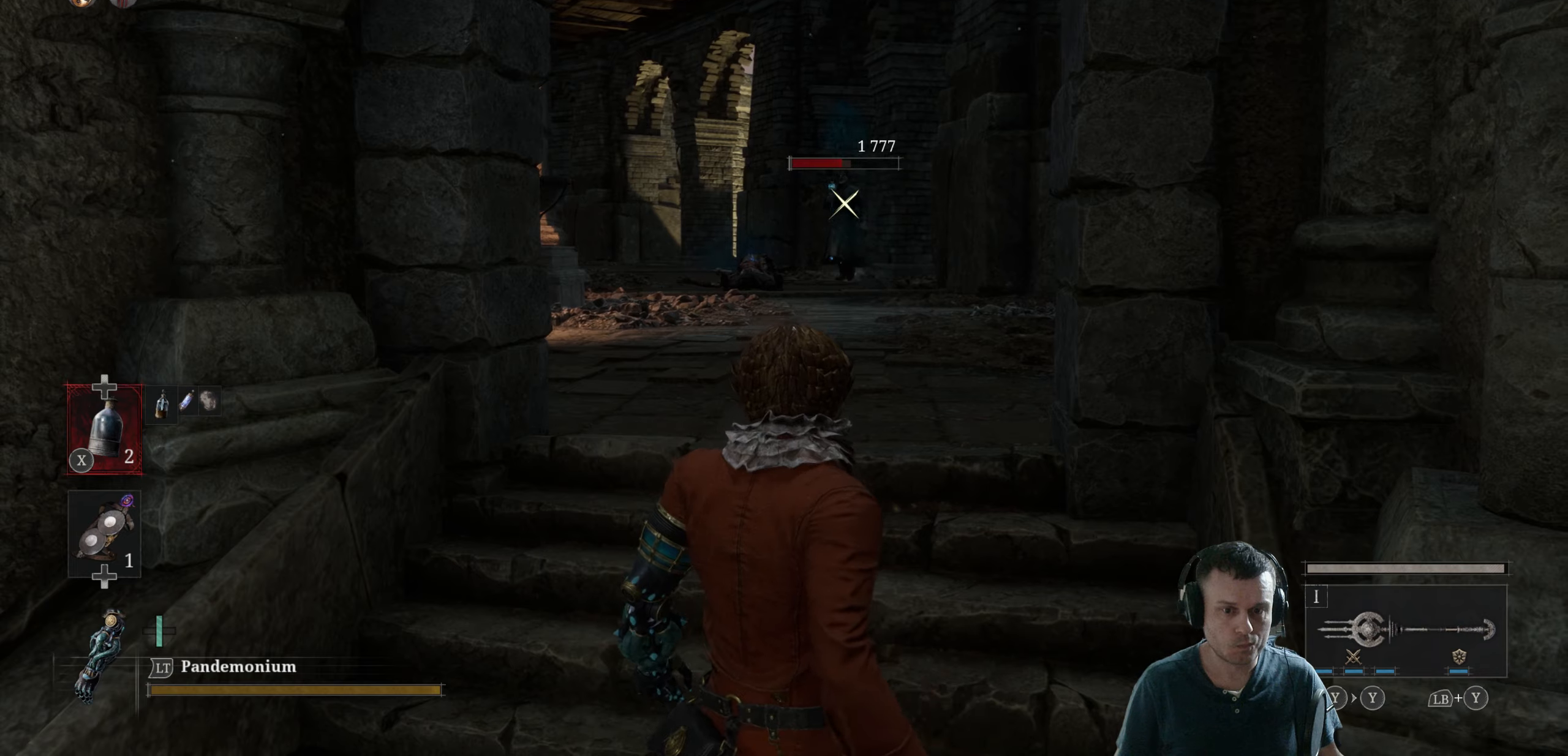
{"buttons": [], "left_stick": "center", "right_stick": "center", "events": [[66, "X", "down"], [100, "left_stick", "down"], [183, "X", "up"], [350, "left_stick", "center"]]}
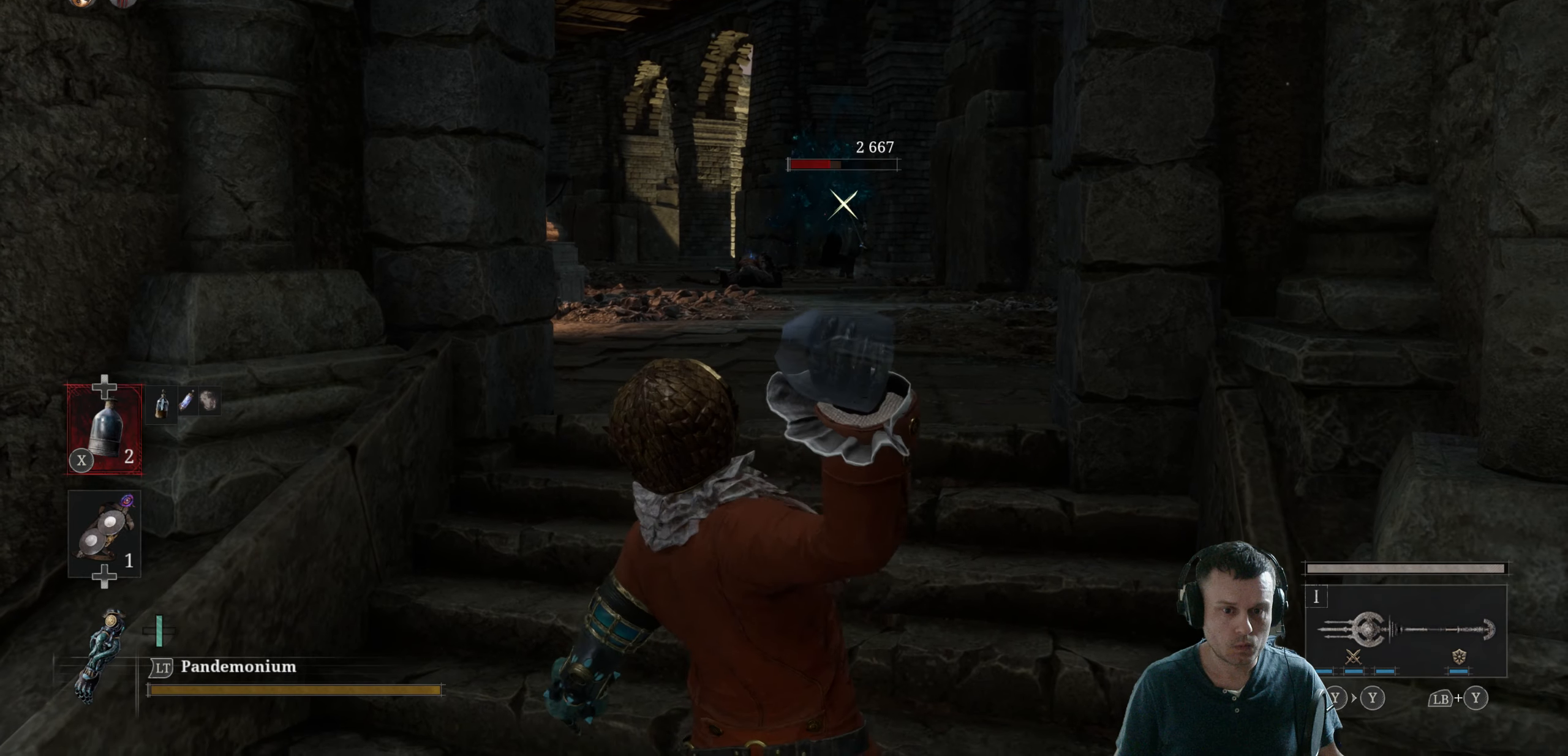
{"buttons": [], "left_stick": "center", "right_stick": "center", "events": []}
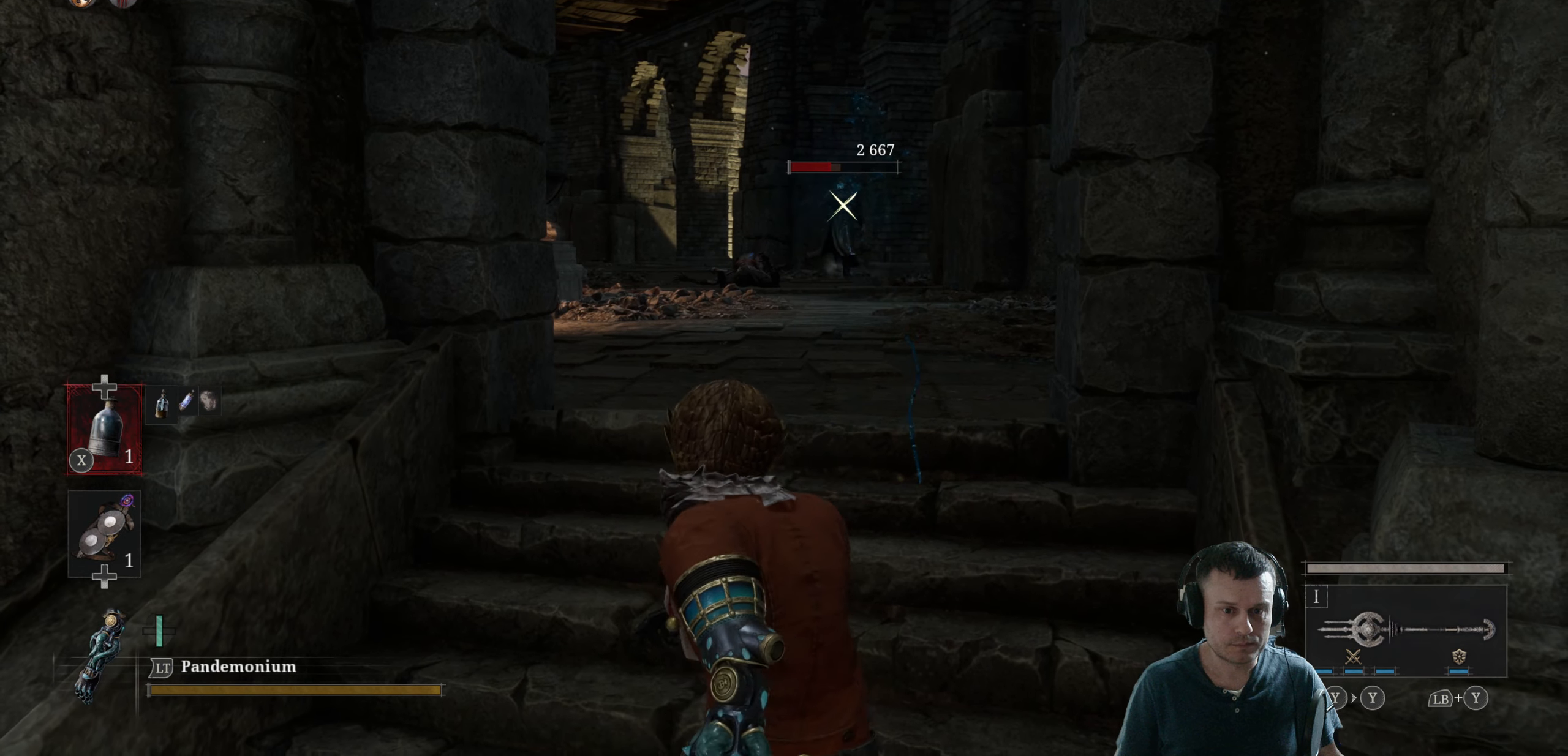
{"buttons": [], "left_stick": "center", "right_stick": "center", "events": [[250, "left_stick", "down"], [400, "left_stick", "center"]]}
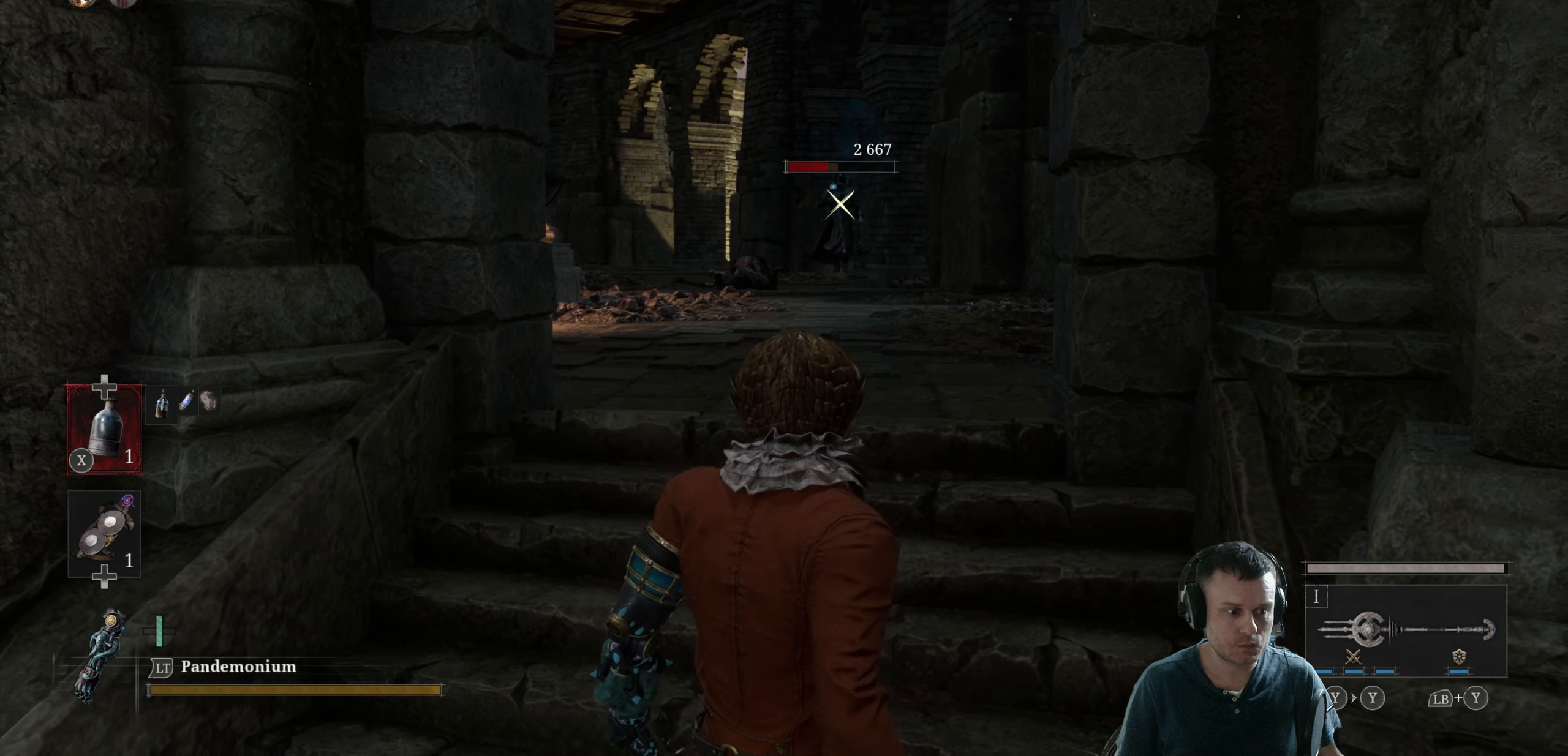
{"buttons": [], "left_stick": "center", "right_stick": "center", "events": [[66, "DPAD_UP", "down"], [183, "DPAD_UP", "up"]]}
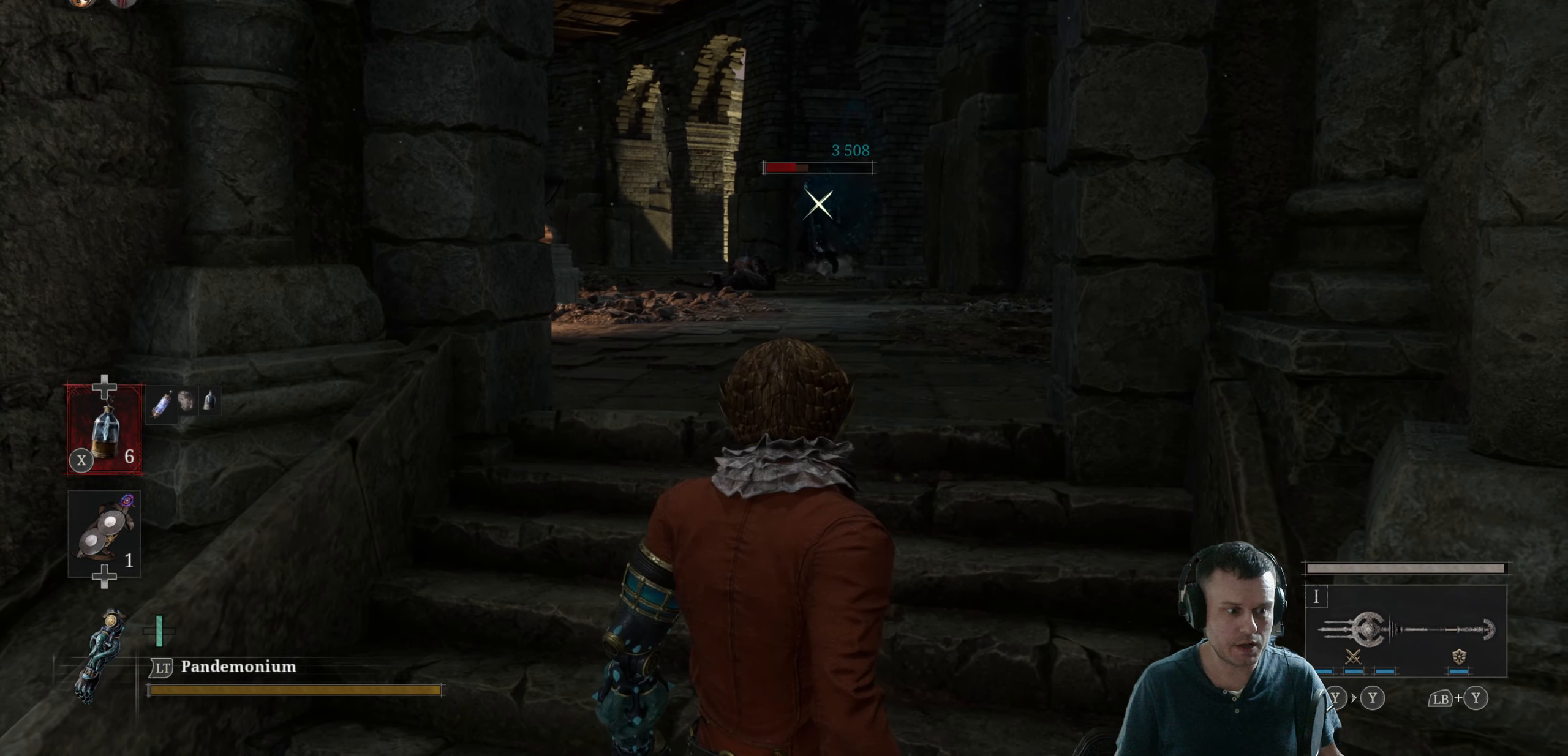
{"buttons": [], "left_stick": "down", "right_stick": "center", "events": [[166, "left_stick", "down"]]}
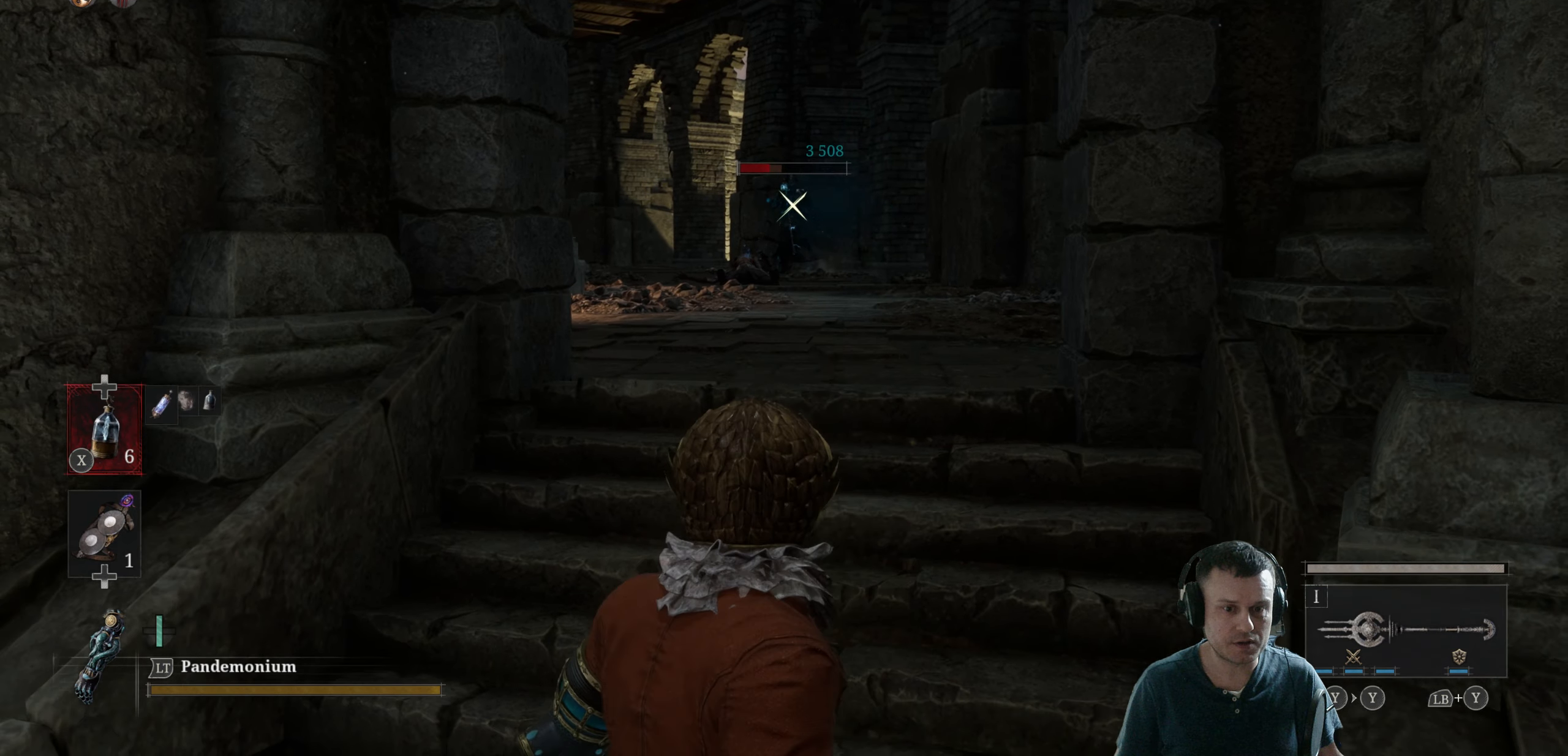
{"buttons": [], "left_stick": "center", "right_stick": "center", "events": [[83, "left_stick", "center"], [366, "START", "down"], [500, "START", "up"]]}
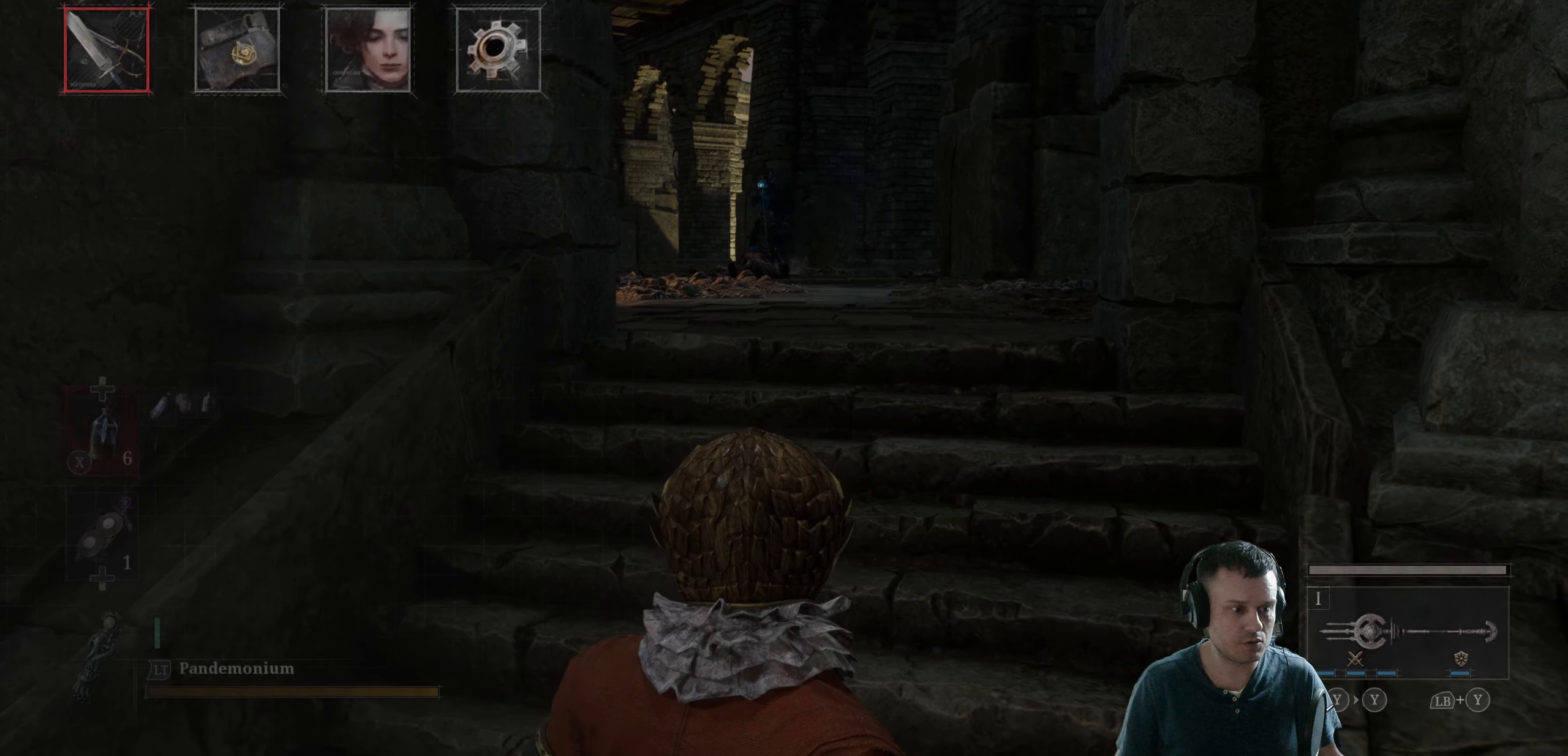
{"buttons": [], "left_stick": "center", "right_stick": "center", "events": []}
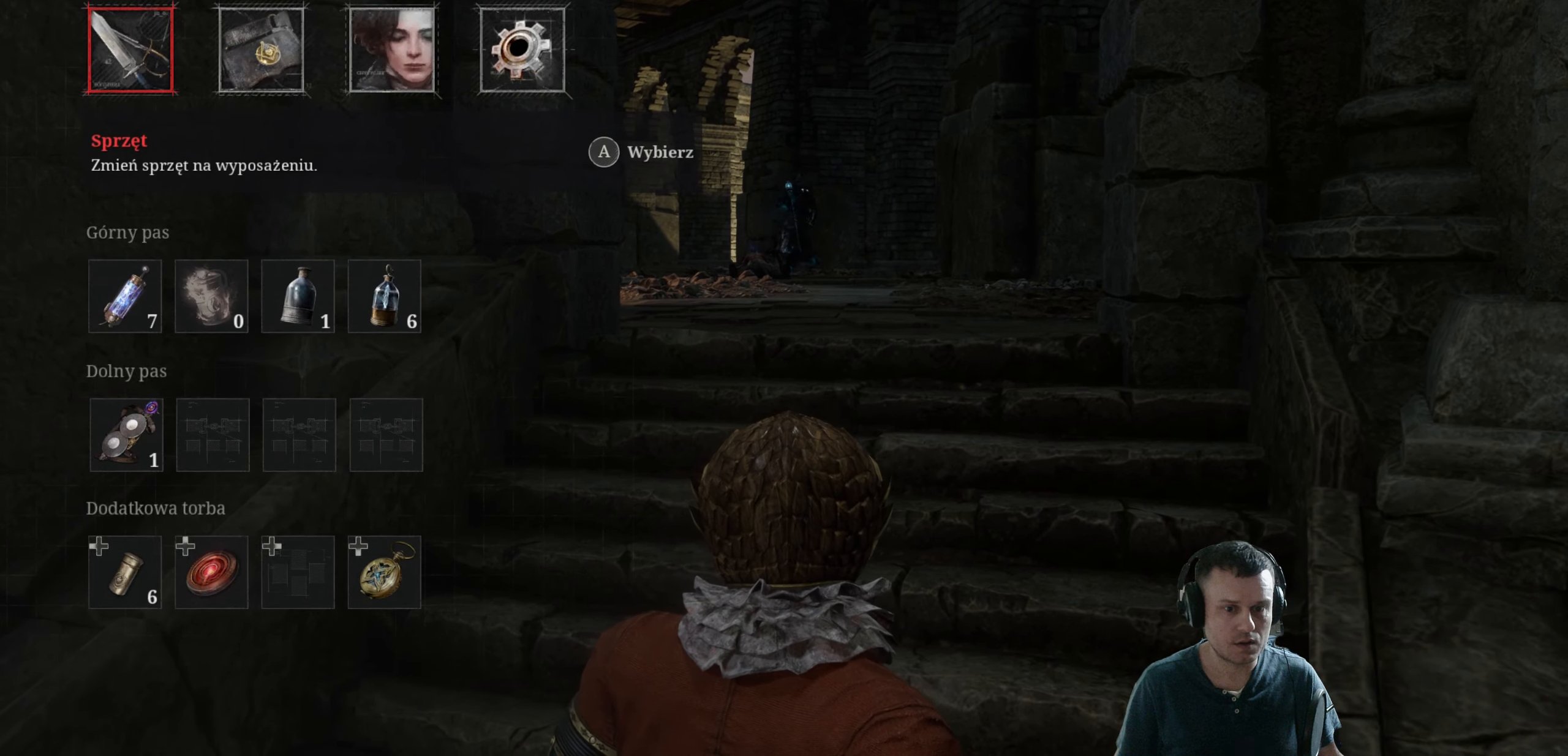
{"buttons": ["B"], "left_stick": "up", "right_stick": "center", "events": [[50, "left_stick", "down"], [100, "B", "down"], [183, "left_stick", "up"]]}
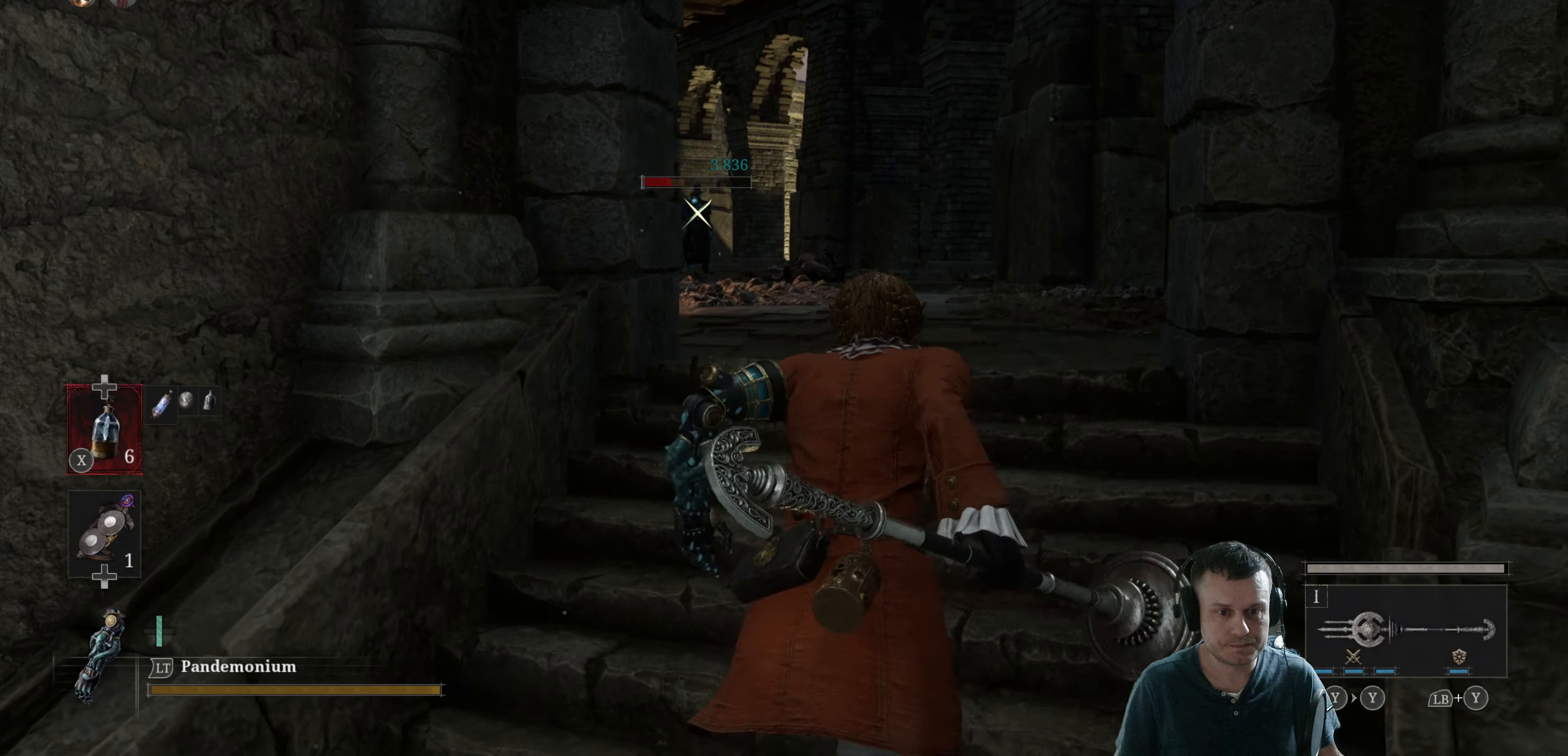
{"buttons": [], "left_stick": "up", "right_stick": "center", "events": [[350, "B", "up"]]}
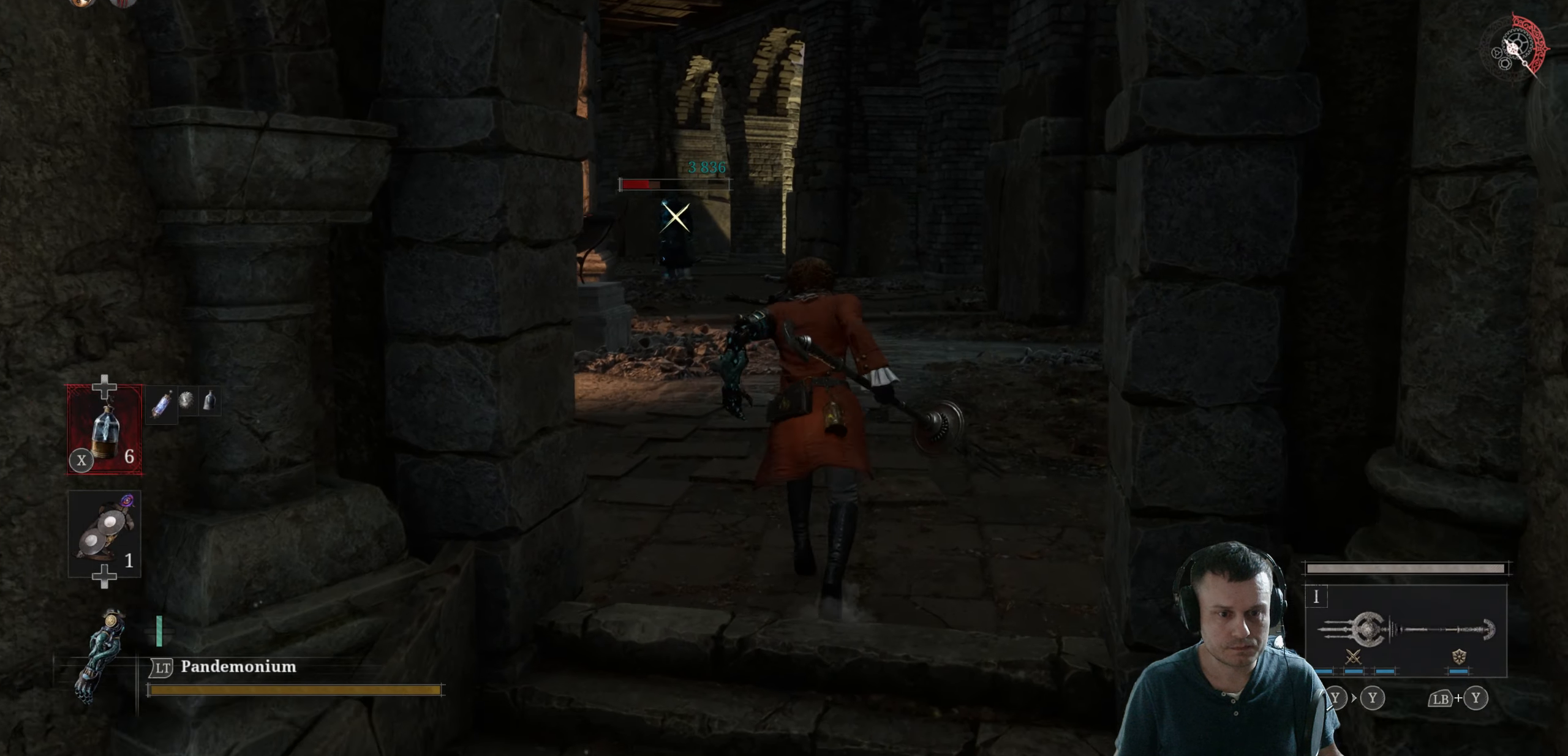
{"buttons": [], "left_stick": "center", "right_stick": "center", "events": [[50, "X", "down"], [183, "X", "up"], [300, "left_stick", "center"]]}
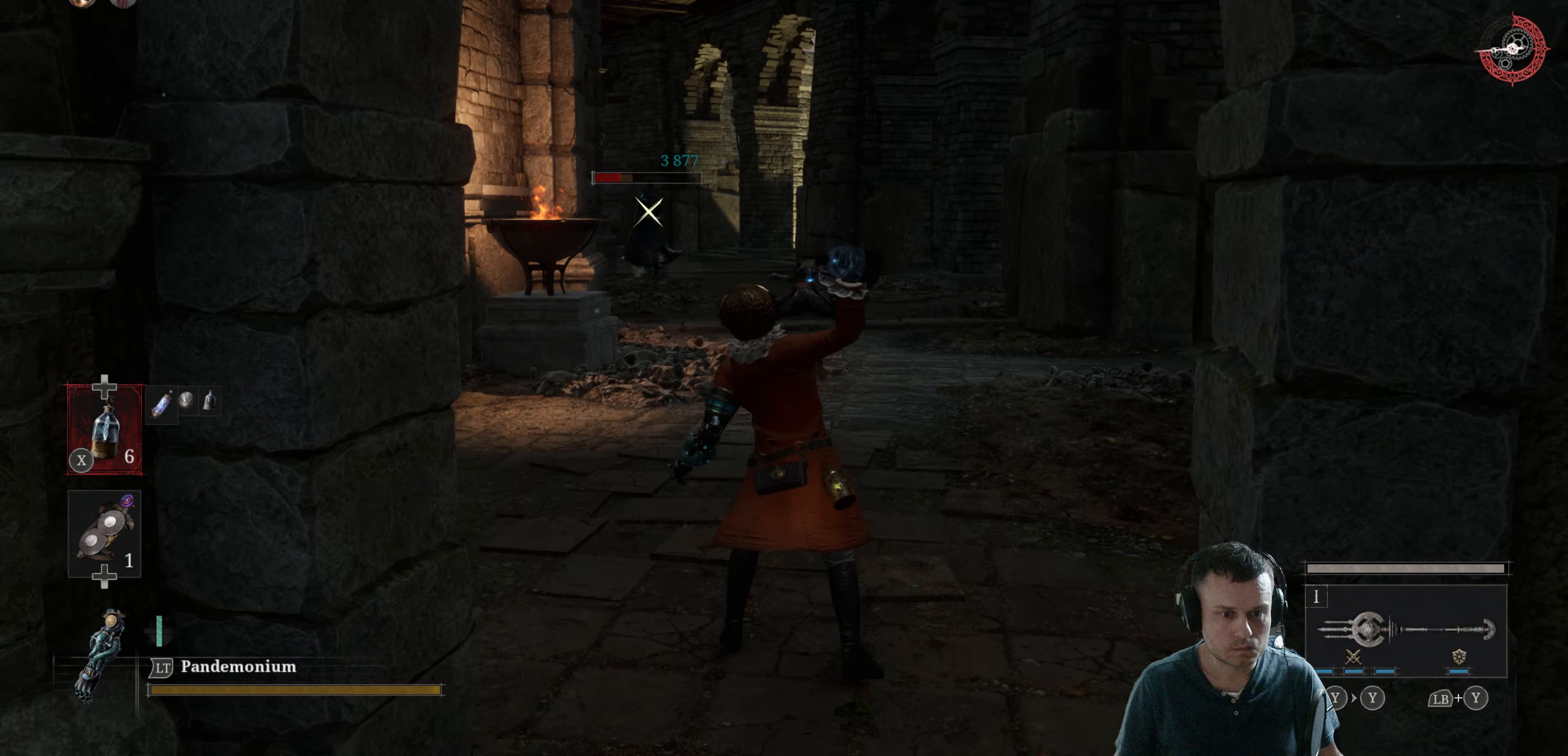
{"buttons": [], "left_stick": "up-right", "right_stick": "center", "events": [[83, "left_stick", "up-right"]]}
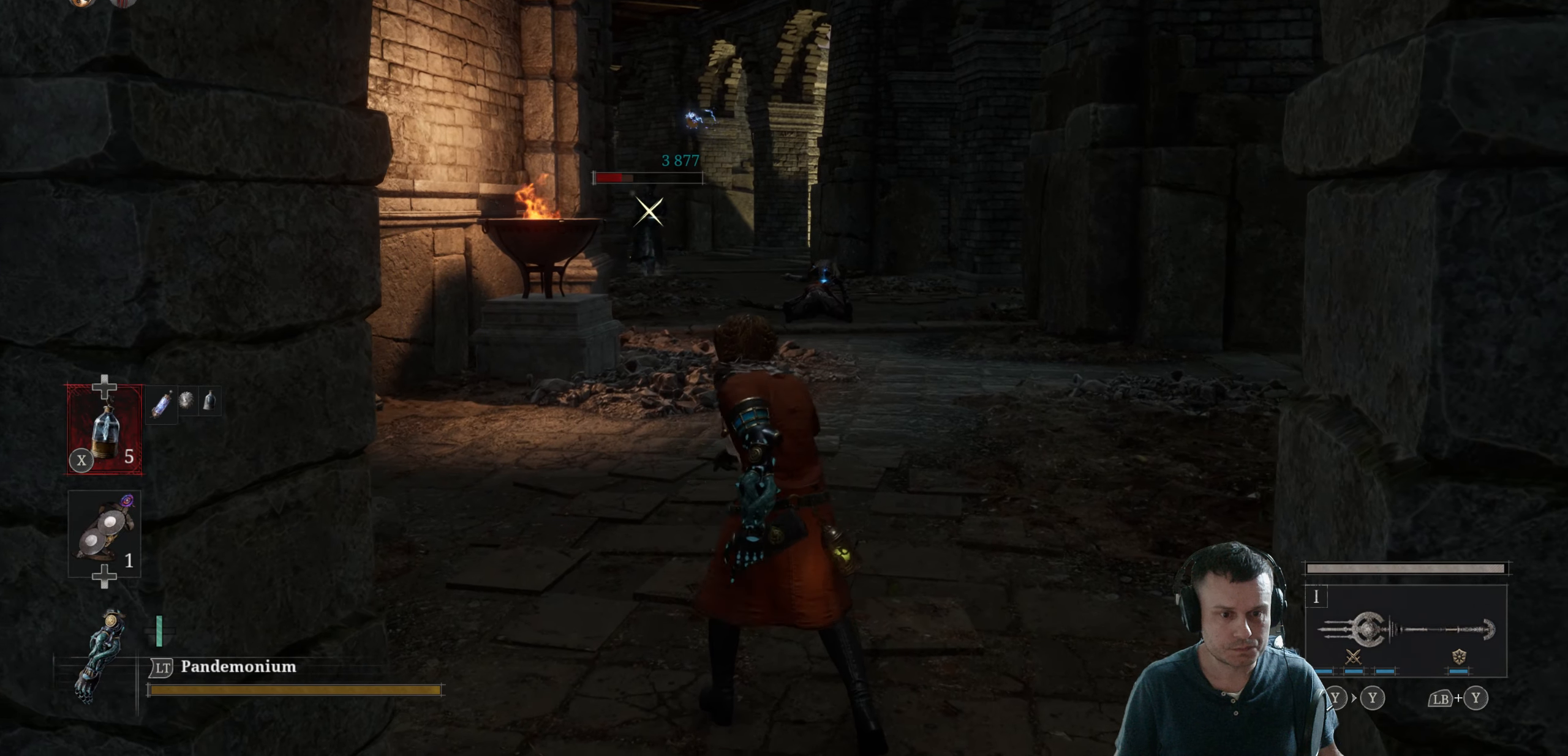
{"buttons": [], "left_stick": "up-right", "right_stick": "center", "events": []}
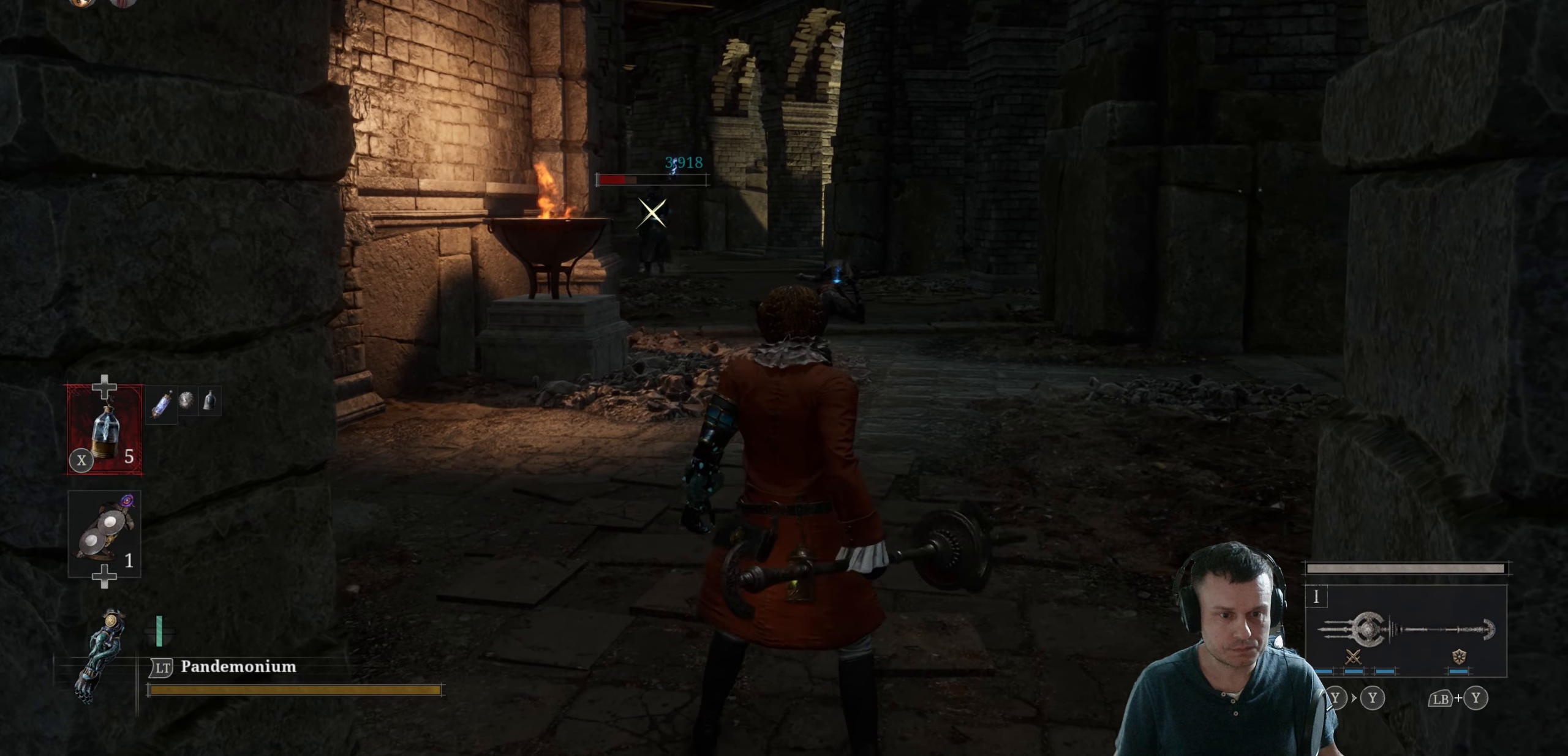
{"buttons": [], "left_stick": "up-right", "right_stick": "center", "events": []}
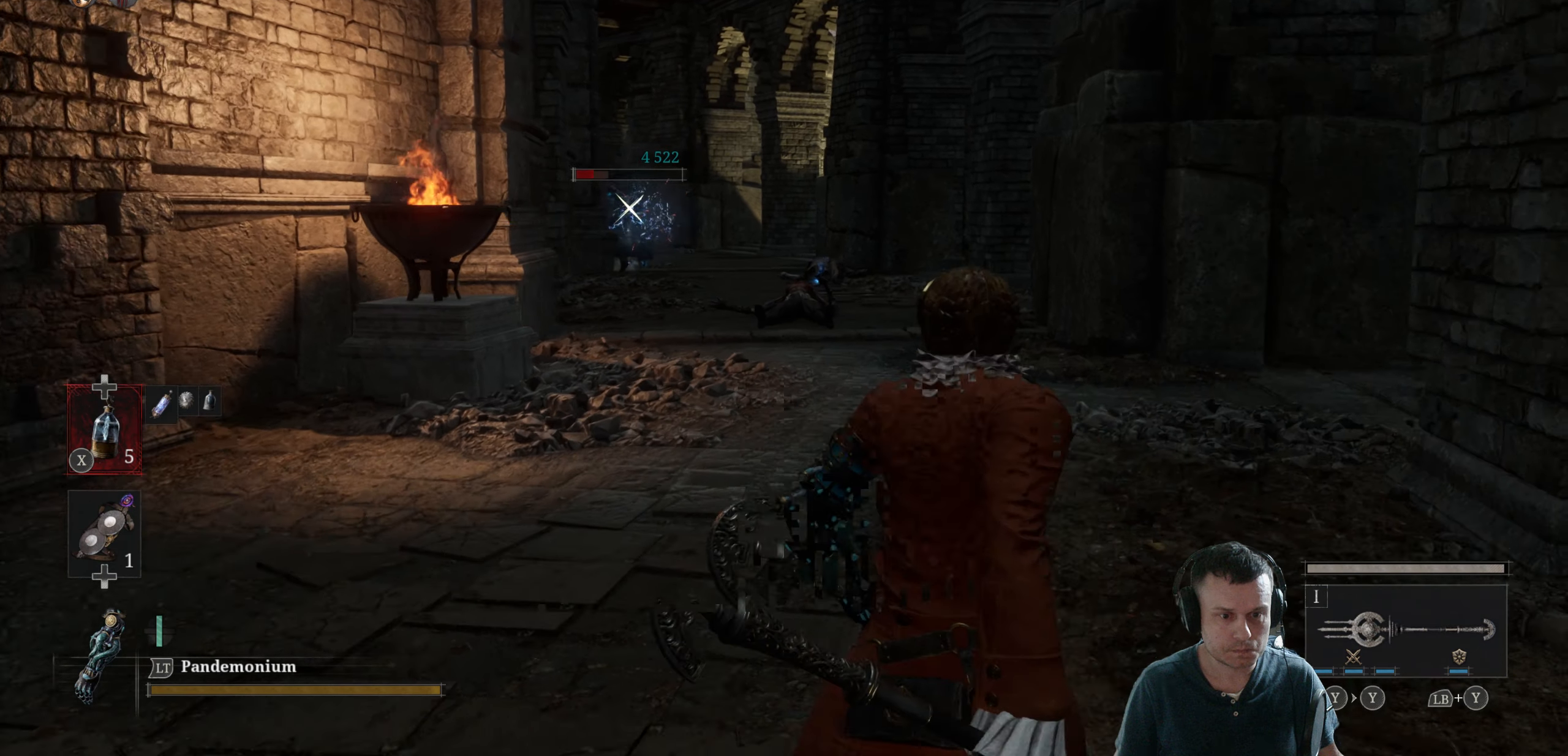
{"buttons": [], "left_stick": "center", "right_stick": "center", "events": [[450, "left_stick", "center"]]}
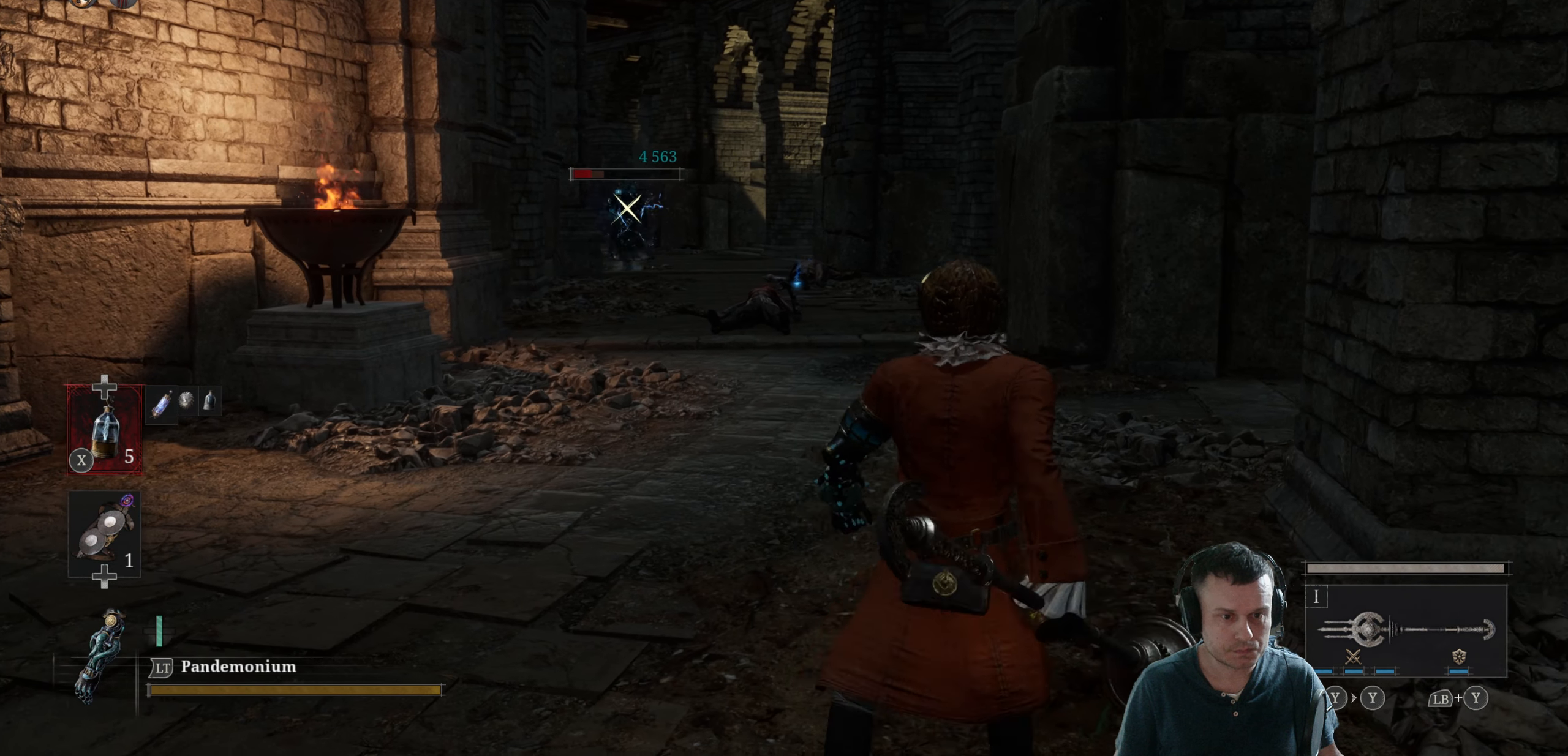
{"buttons": [], "left_stick": "center", "right_stick": "center", "events": [[150, "X", "down"], [183, "left_stick", "down"], [283, "X", "up"], [300, "left_stick", "center"]]}
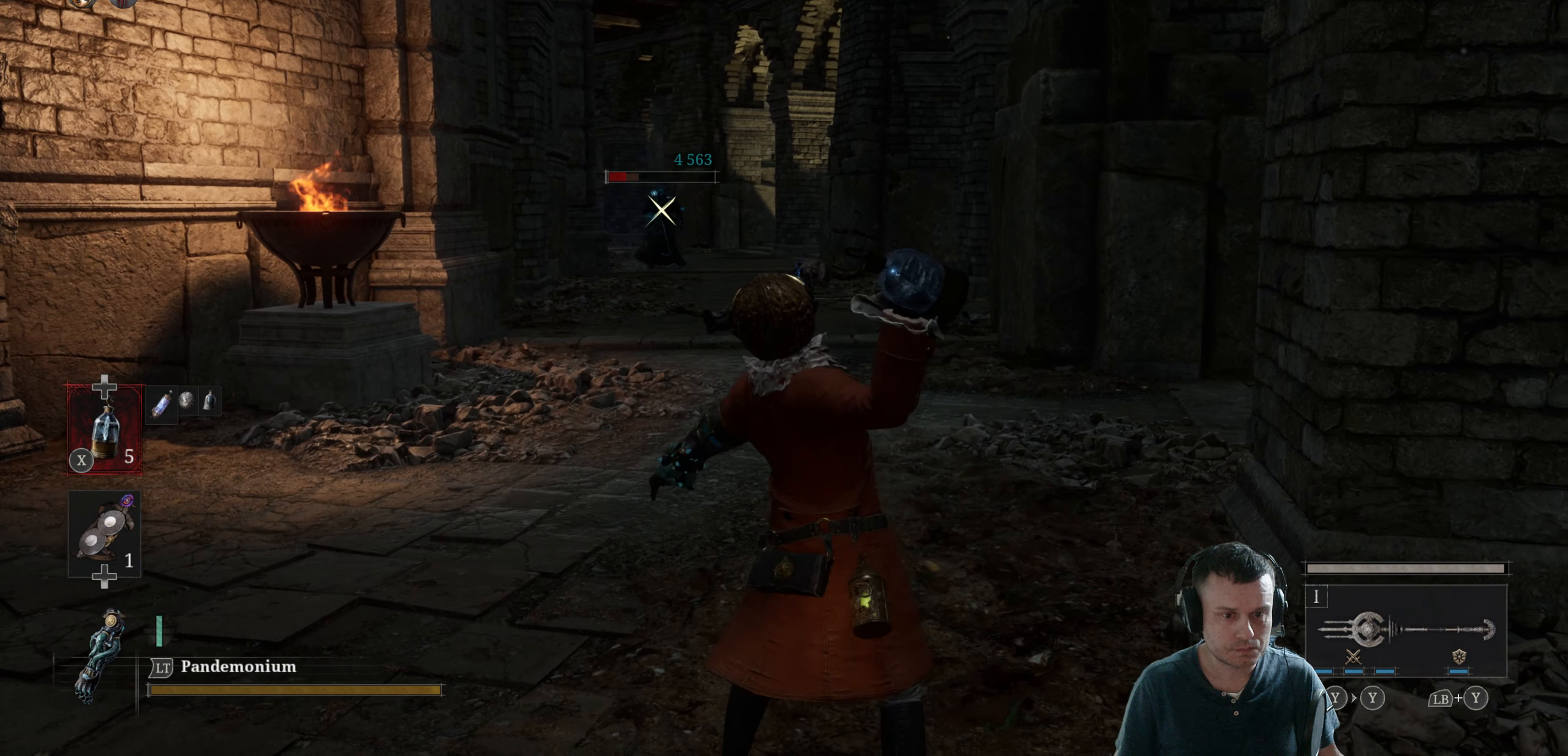
{"buttons": [], "left_stick": "center", "right_stick": "center", "events": [[50, "left_stick", "down"], [400, "left_stick", "center"]]}
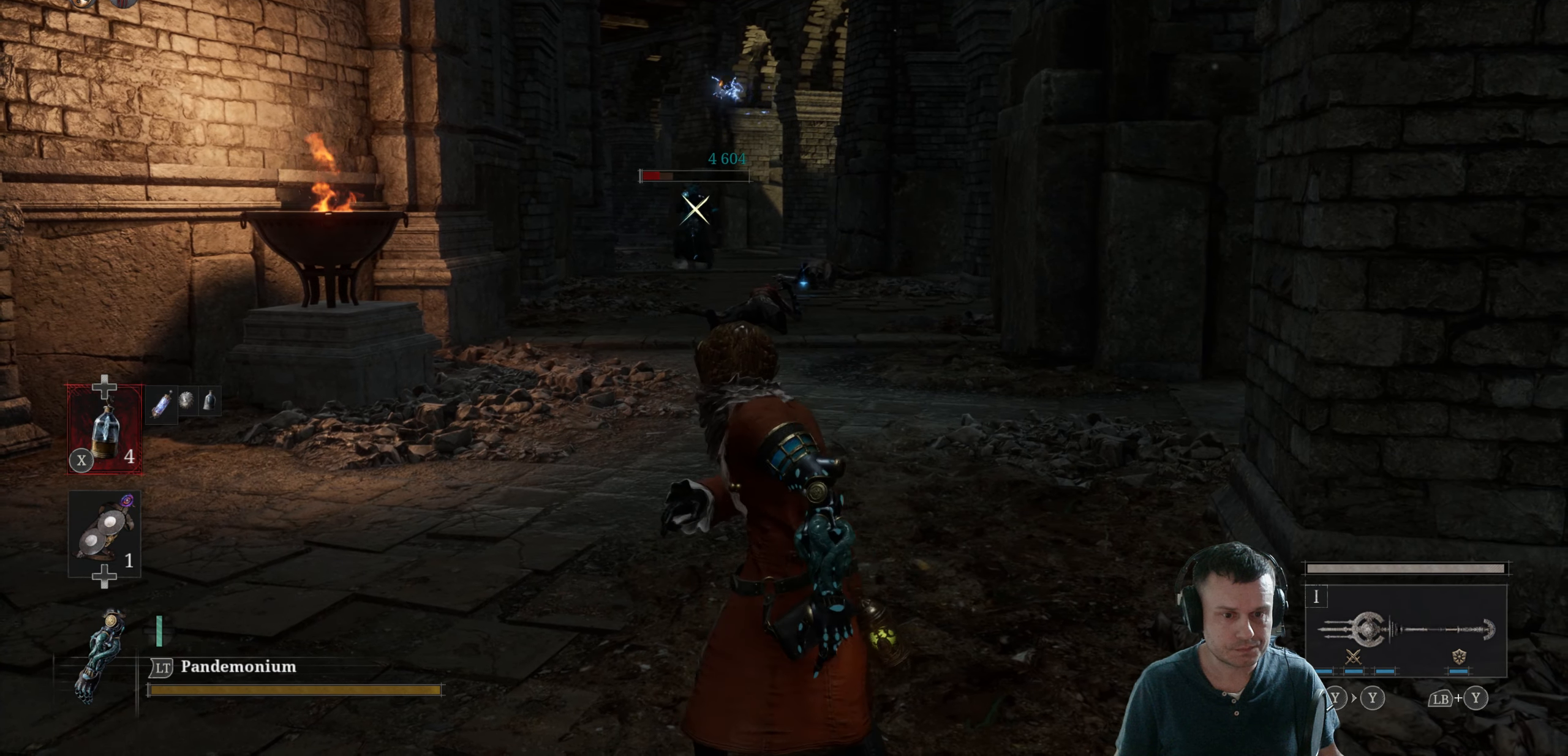
{"buttons": [], "left_stick": "center", "right_stick": "center", "events": [[50, "left_stick", "down-left"], [250, "left_stick", "left"], [450, "left_stick", "center"]]}